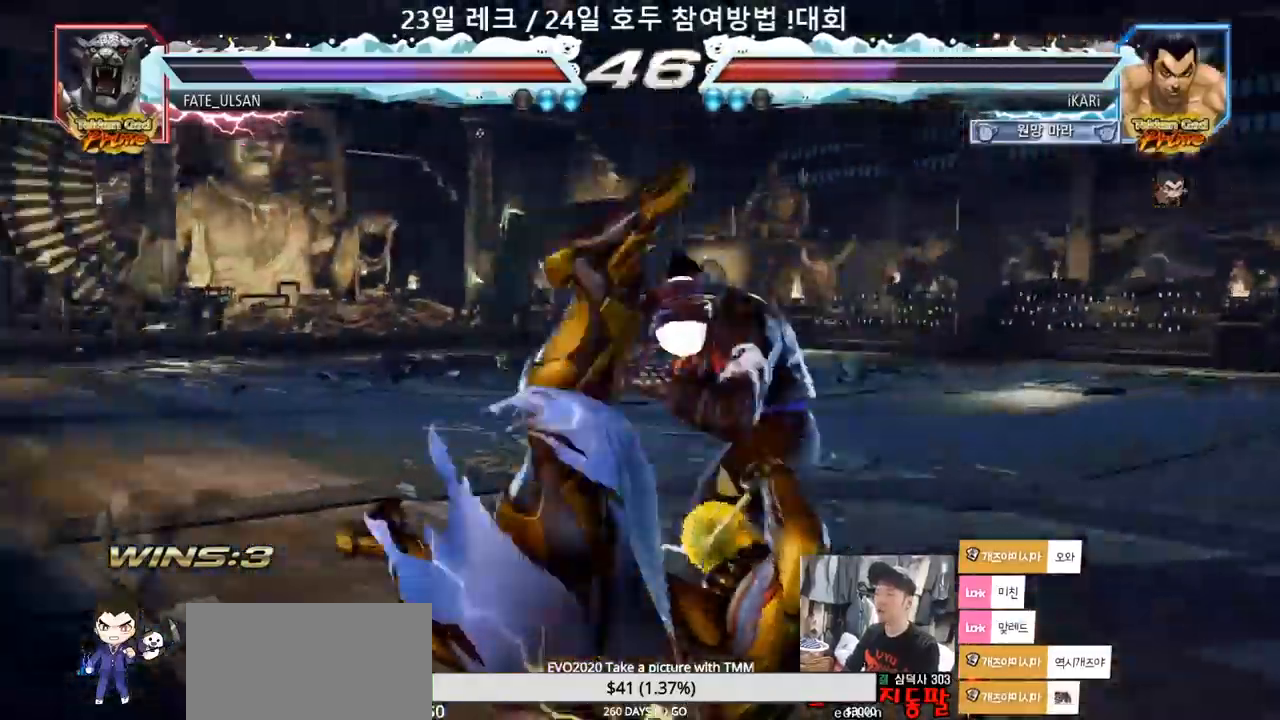
Gameplay with a controller (arcade stick); each line is a JSON object with the inputs held at the frame after it (dt_ms = milliseconds from this image to that frame). "events" lists button and stick changes between this image and that frame as [ms after this image, input, new state], when the widget could be followed in between. Not read: L3 R3.
{"dt_ms": 500, "buttons": [], "left_stick": "down-left", "events": [[50, "SQUARE", "up"], [450, "CIRCLE", "down"], [500, "CIRCLE", "up"]]}
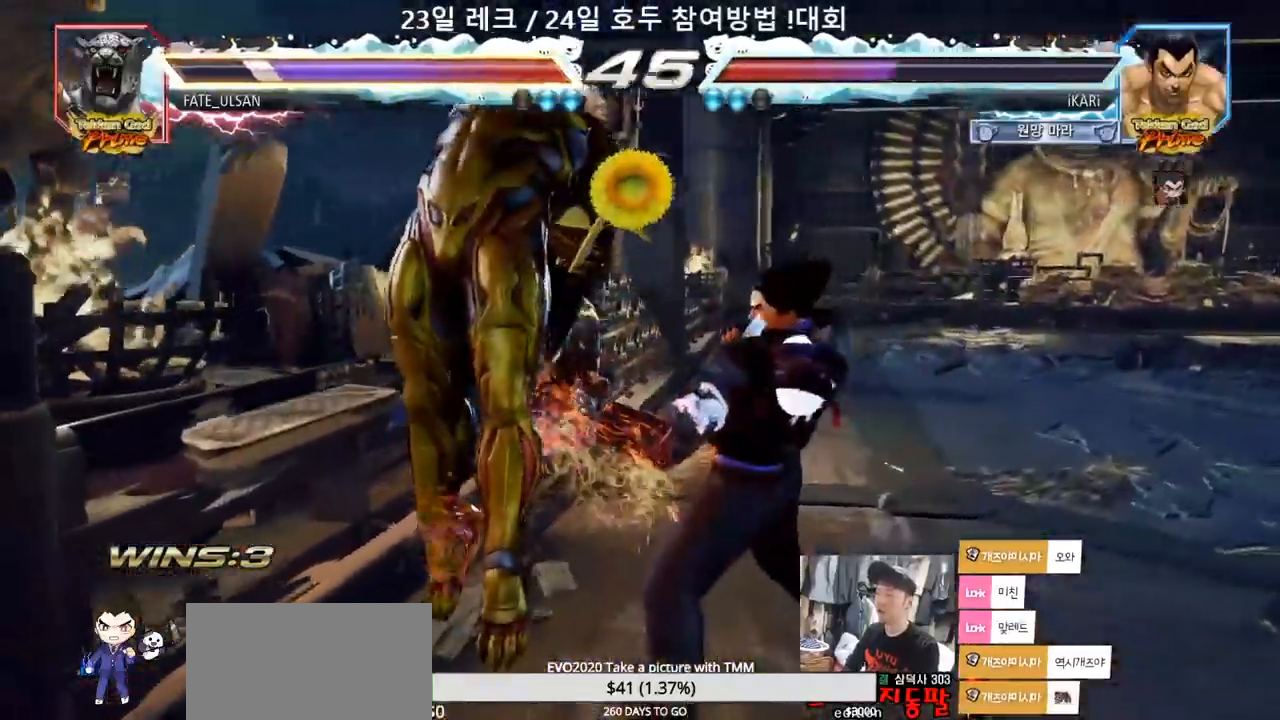
{"dt_ms": 500, "buttons": [], "left_stick": "center"}
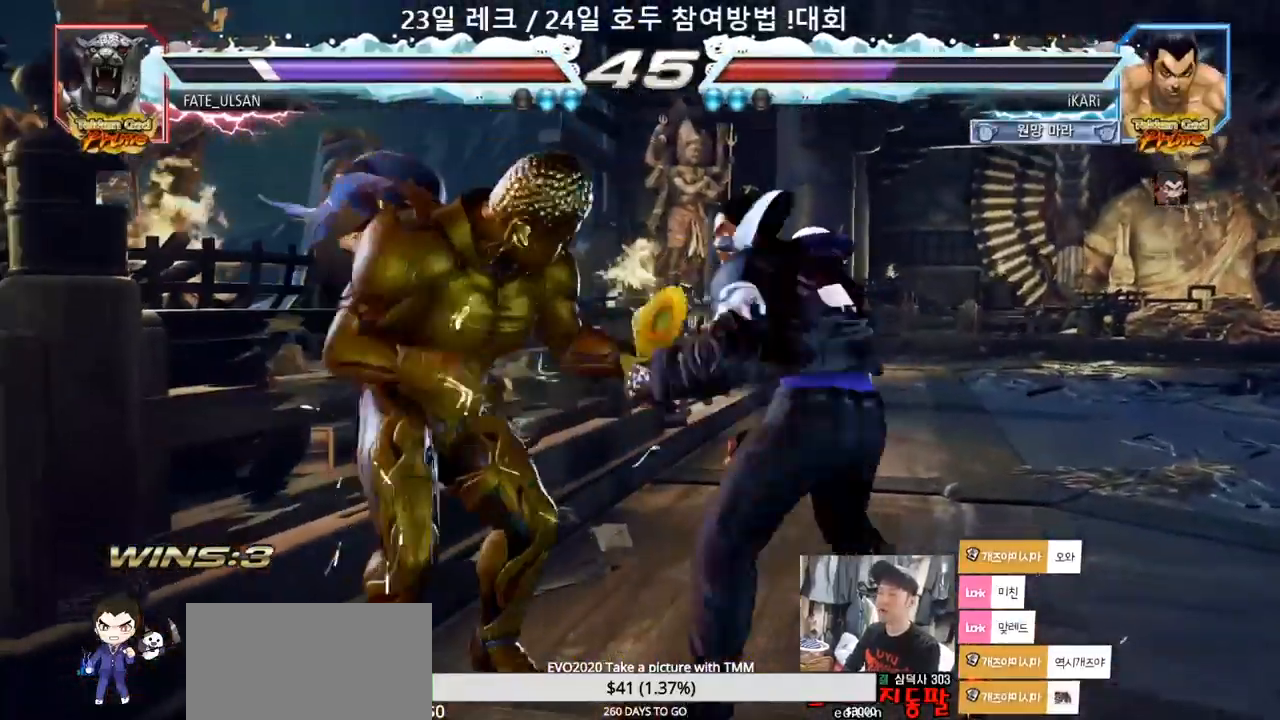
{"dt_ms": 500, "buttons": [], "left_stick": "center", "events": [[67, "TRIANGLE", "down"], [83, "TRIANGLE", "up"]]}
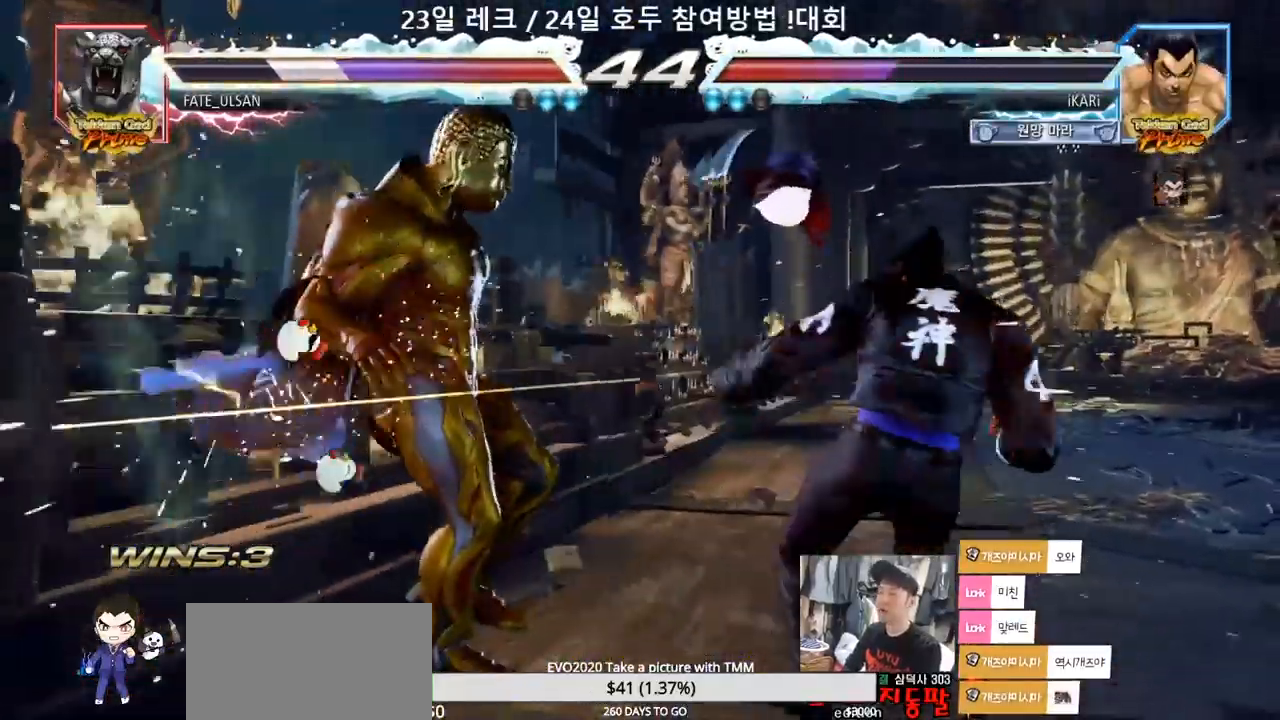
{"dt_ms": 500, "buttons": [], "left_stick": "right", "events": [[17, "left_stick", "right"], [67, "left_stick", "center"], [183, "left_stick", "right"], [433, "CROSS", "down"], [500, "CROSS", "up"]]}
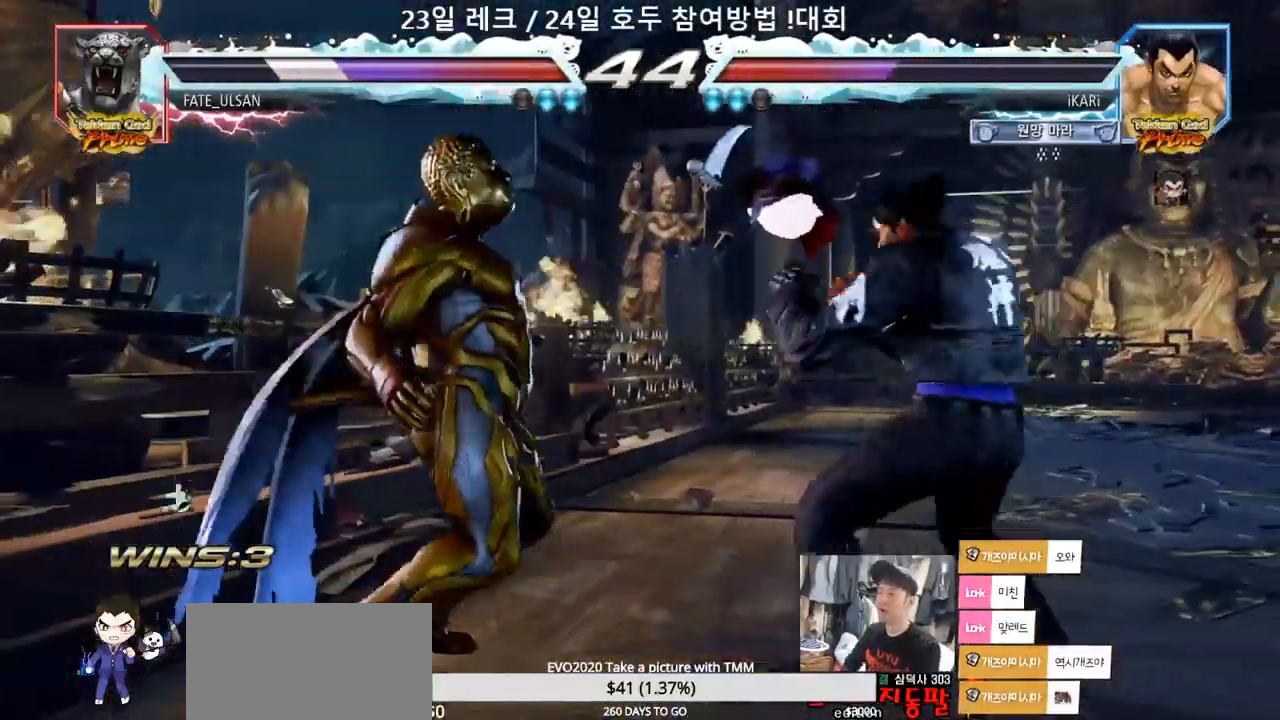
{"dt_ms": 500, "buttons": [], "left_stick": "center"}
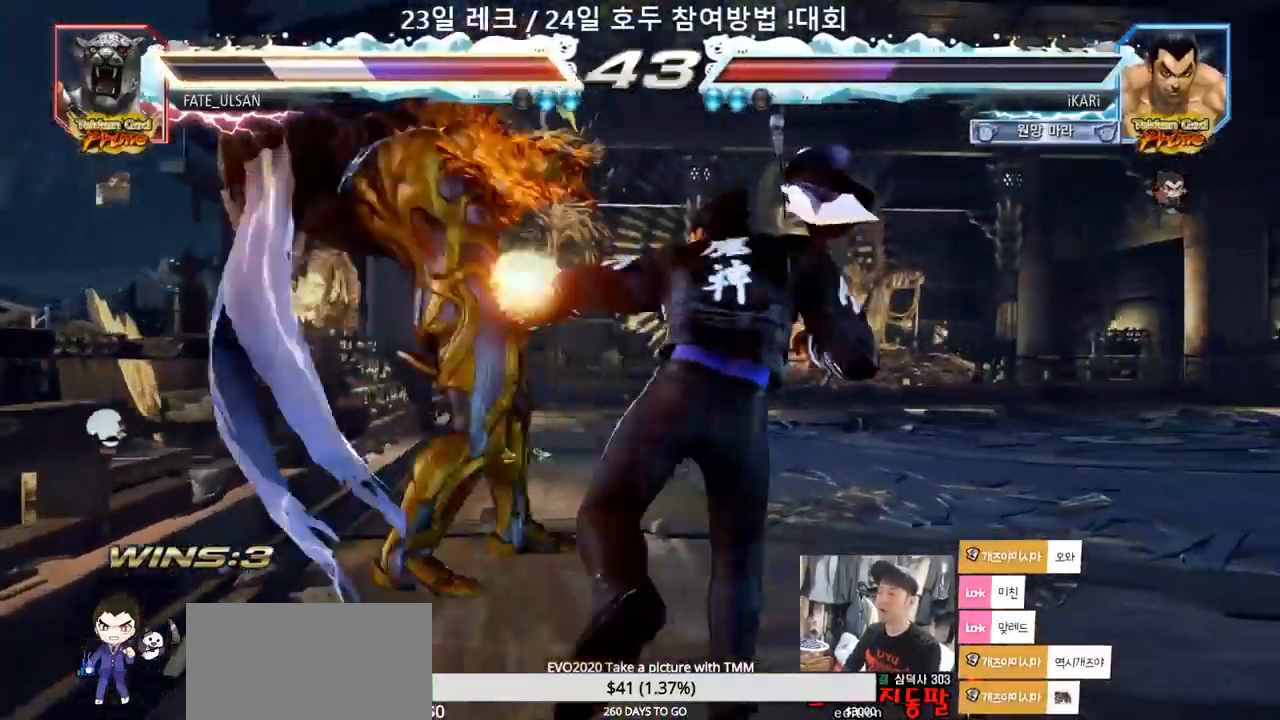
{"dt_ms": 500, "buttons": ["CIRCLE"], "left_stick": "up-left"}
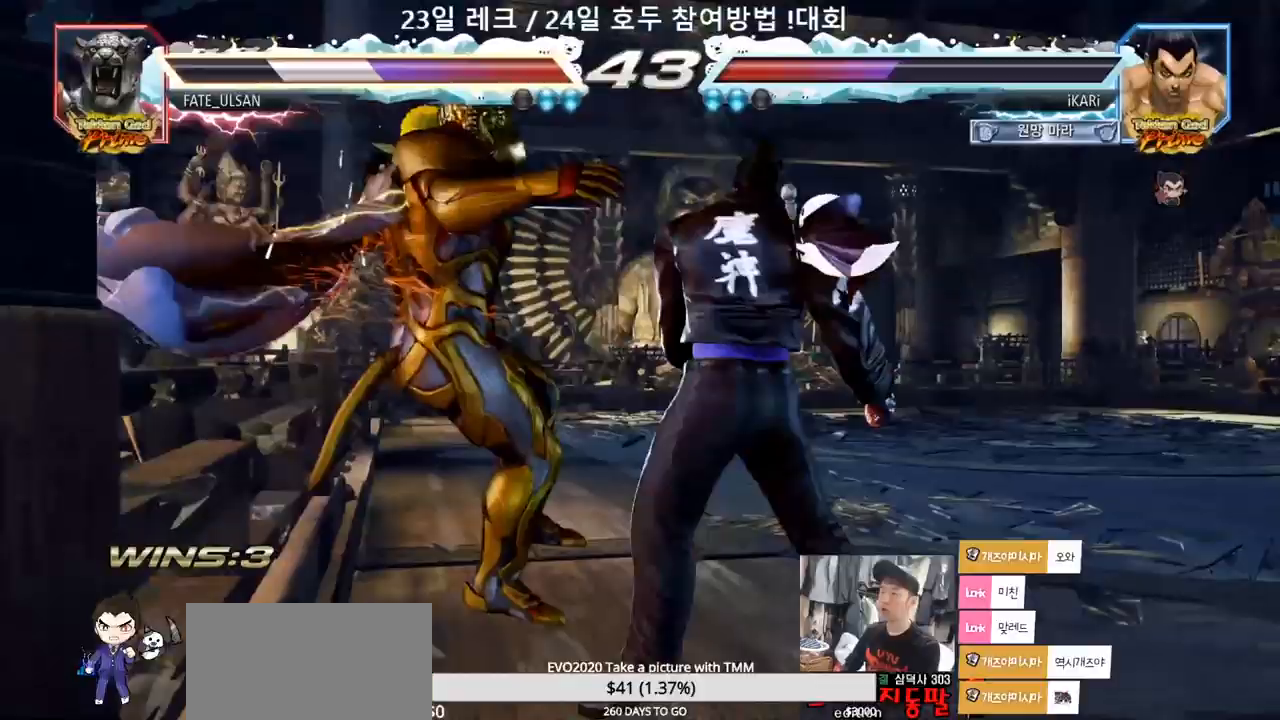
{"dt_ms": 500, "buttons": ["CIRCLE"], "left_stick": "center", "events": [[33, "CIRCLE", "up"], [83, "CIRCLE", "down"], [83, "left_stick", "center"], [133, "CIRCLE", "up"], [200, "CIRCLE", "down"], [233, "CIRCLE", "up"], [300, "CIRCLE", "down"], [317, "CIRCLE", "up"], [383, "CIRCLE", "down"], [433, "CIRCLE", "up"], [483, "CIRCLE", "down"]]}
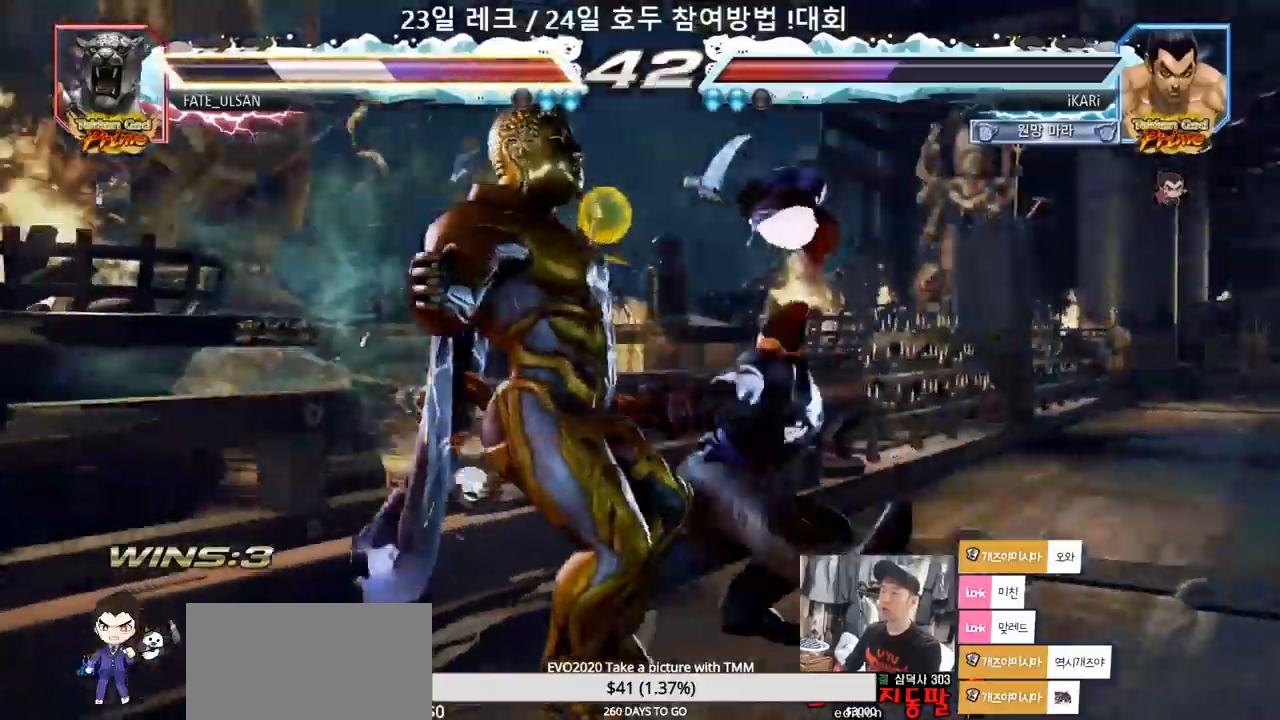
{"dt_ms": 1000, "buttons": [], "left_stick": "center"}
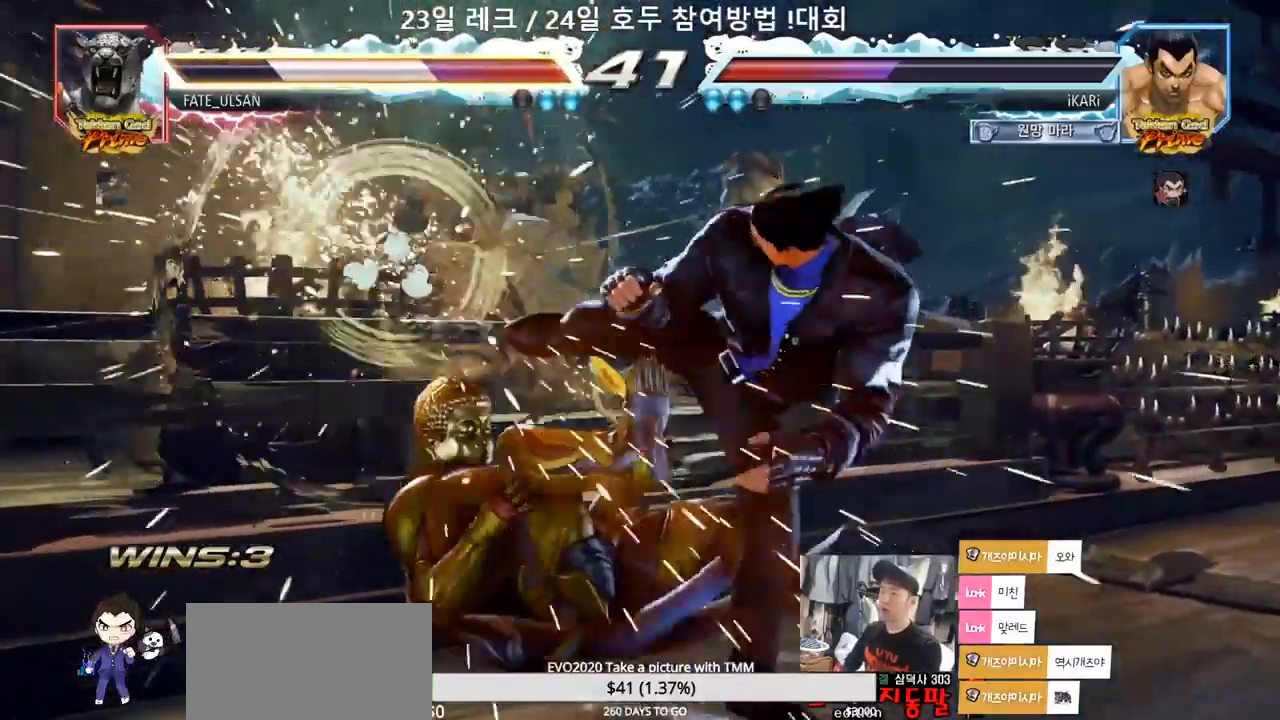
{"dt_ms": 500, "buttons": ["TRIANGLE"], "left_stick": "up-left", "events": [[367, "left_stick", "up-left"], [433, "CROSS", "down"], [500, "CROSS", "up"], [500, "TRIANGLE", "down"]]}
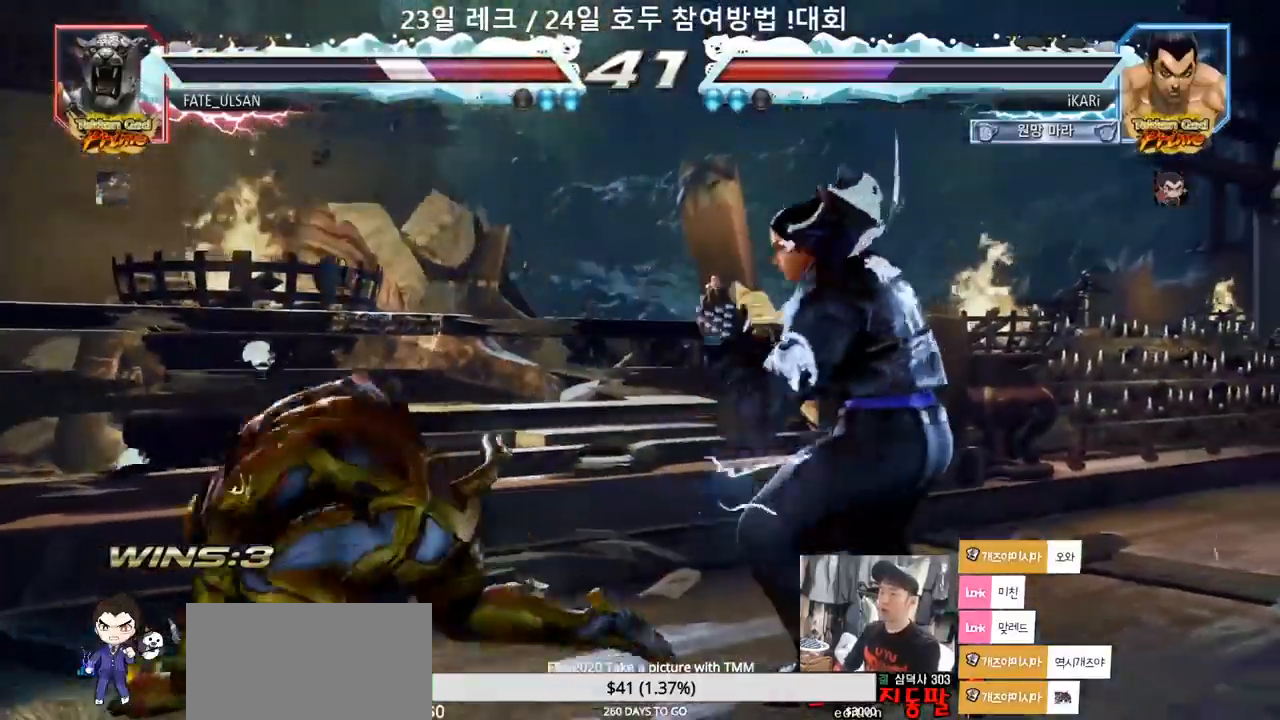
{"dt_ms": 500, "buttons": [], "left_stick": "center", "events": [[50, "TRIANGLE", "up"], [83, "TRIANGLE", "down"], [100, "left_stick", "center"], [150, "TRIANGLE", "up"]]}
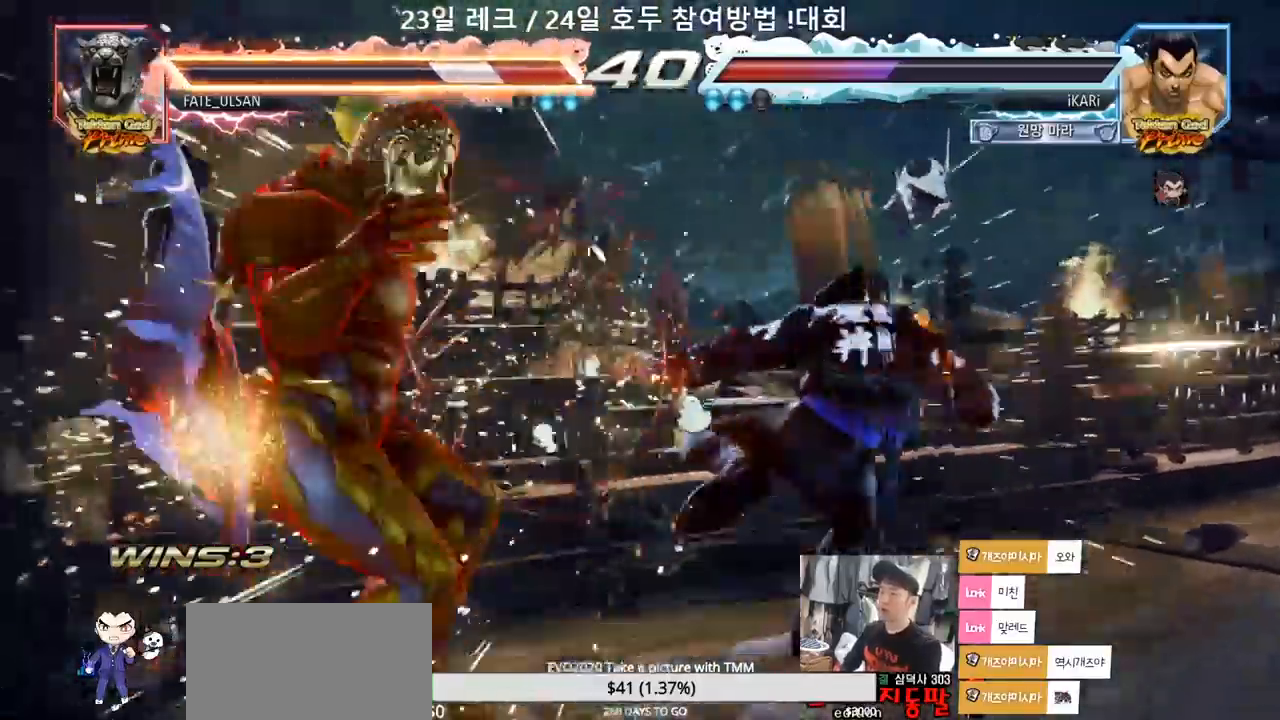
{"dt_ms": 500, "buttons": [], "left_stick": "center", "events": [[83, "left_stick", "left"], [133, "left_stick", "center"], [233, "left_stick", "left"], [500, "left_stick", "center"]]}
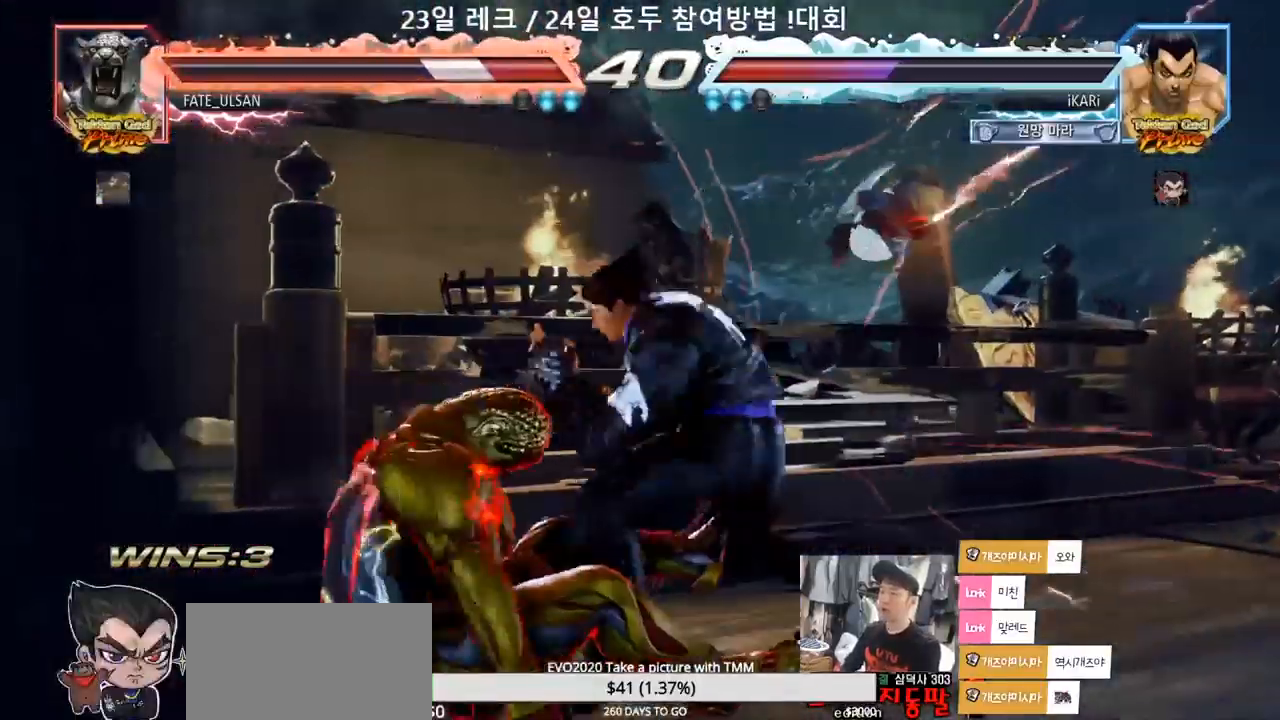
{"dt_ms": 500, "buttons": [], "left_stick": "left"}
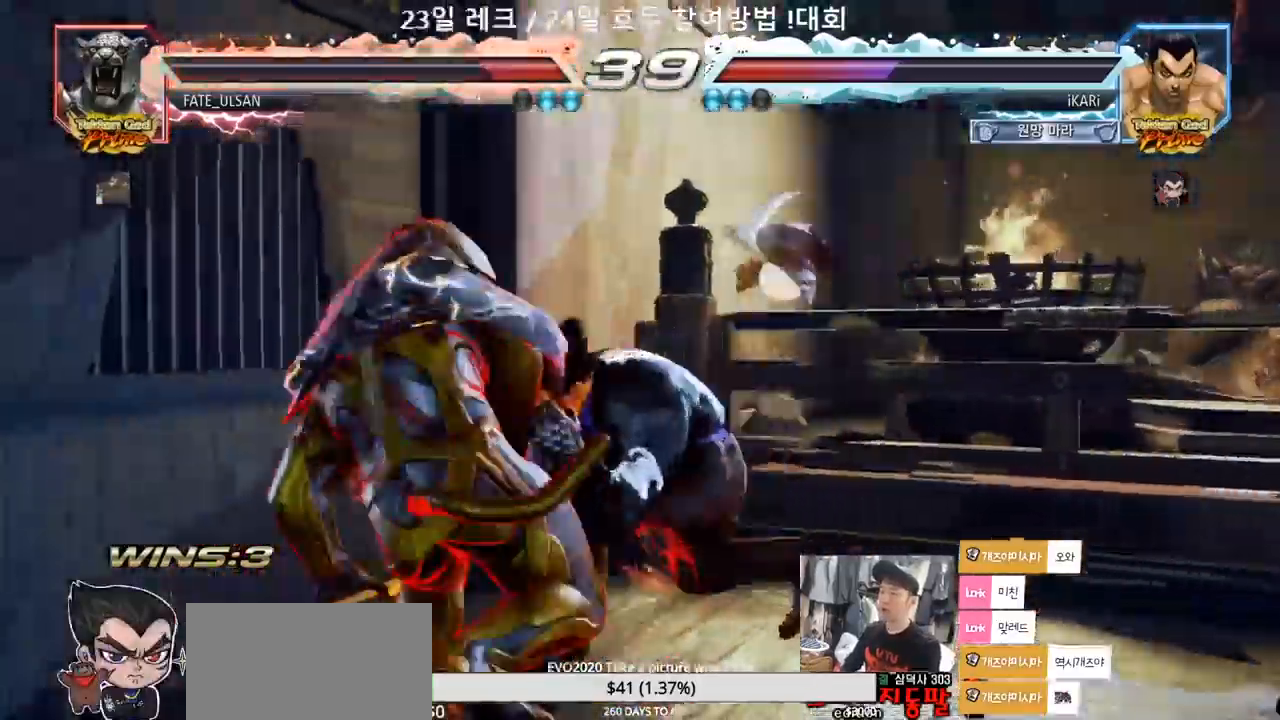
{"dt_ms": 500, "buttons": [], "left_stick": "left", "events": [[17, "left_stick", "center"], [33, "left_stick", "down"], [150, "left_stick", "left"], [200, "left_stick", "down"], [317, "left_stick", "left"], [367, "left_stick", "down"], [483, "left_stick", "left"]]}
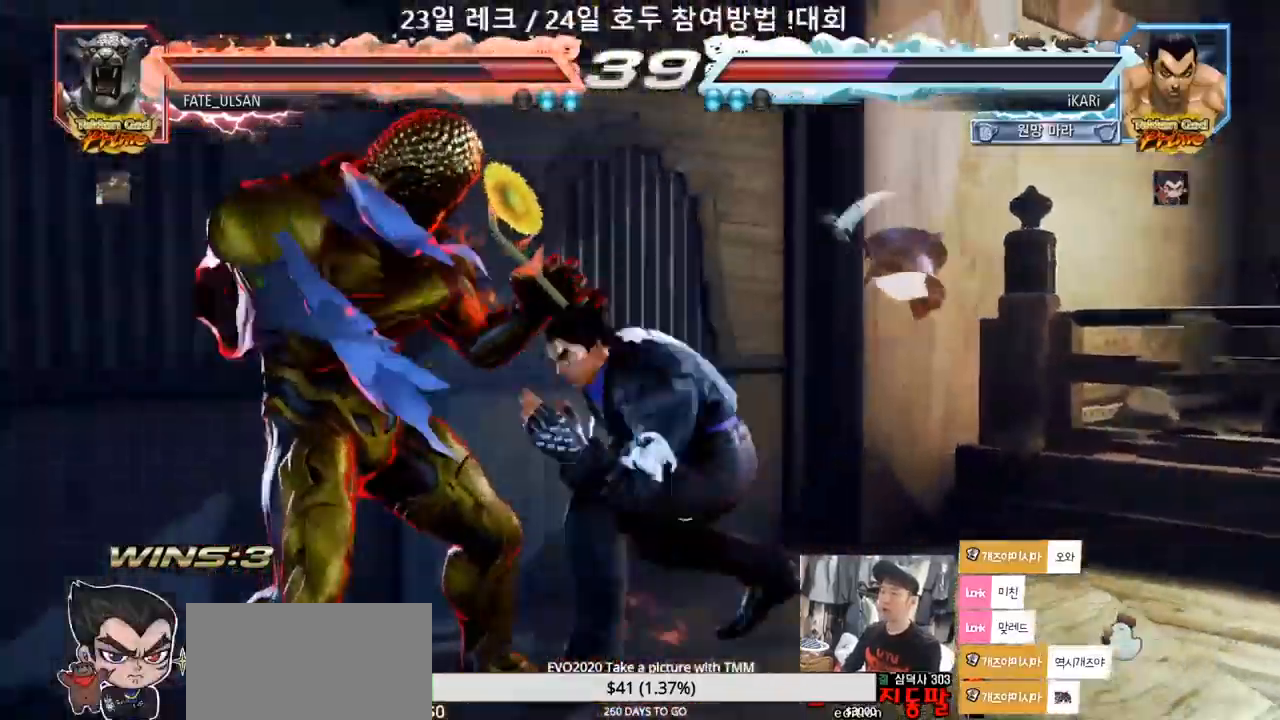
{"dt_ms": 500, "buttons": [], "left_stick": "center", "events": [[17, "left_stick", "down"], [67, "left_stick", "left"], [200, "left_stick", "up-left"], [233, "CROSS", "down"], [267, "TRIANGLE", "down"], [283, "CROSS", "up"], [333, "TRIANGLE", "up"], [367, "TRIANGLE", "down"], [367, "left_stick", "center"], [450, "TRIANGLE", "up"]]}
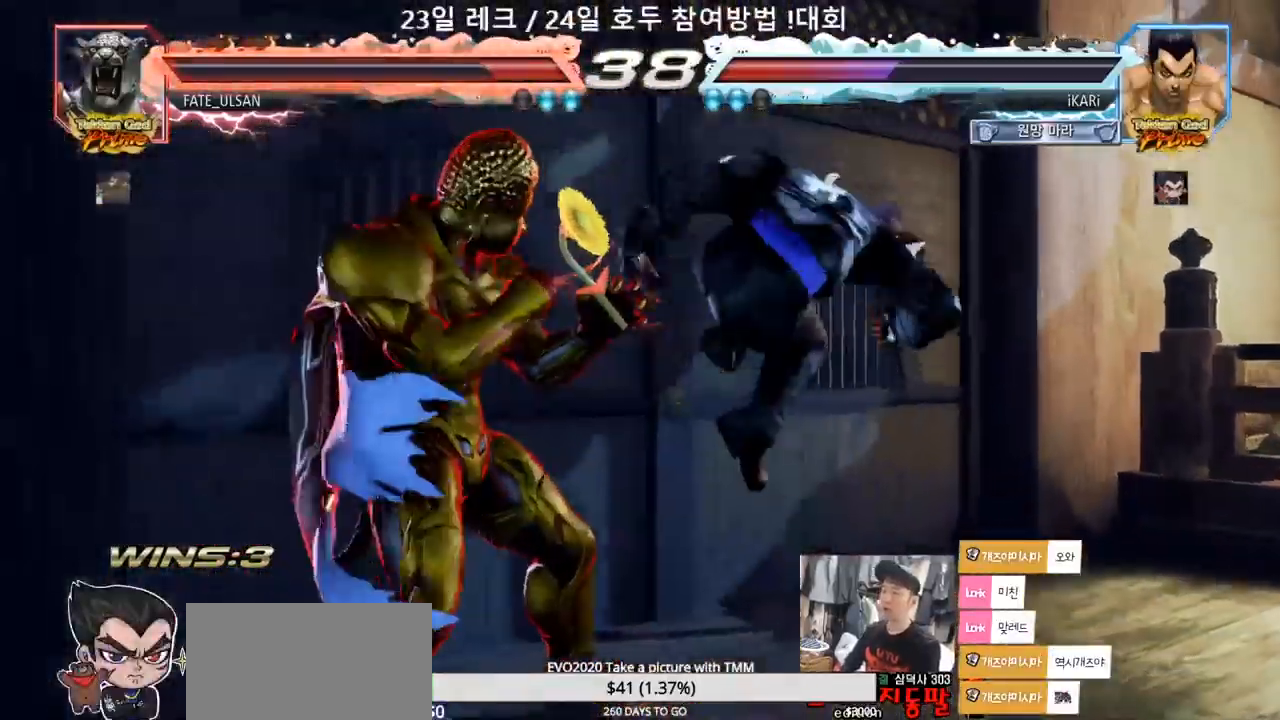
{"dt_ms": 500, "buttons": [], "left_stick": "right", "events": [[333, "left_stick", "right"], [400, "left_stick", "center"], [467, "left_stick", "right"]]}
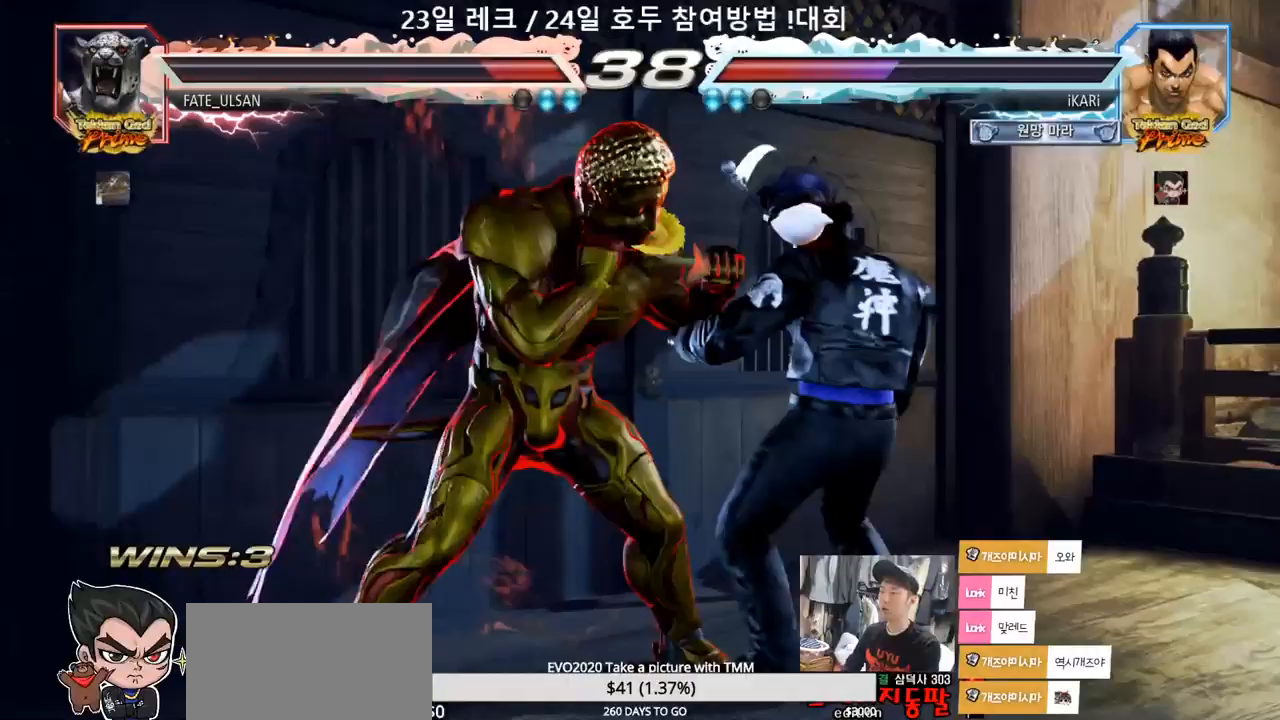
{"dt_ms": 500, "buttons": ["SQUARE", "TRIANGLE"], "left_stick": "center", "events": [[233, "left_stick", "center"], [267, "SQUARE", "down"], [267, "TRIANGLE", "down"], [317, "SQUARE", "up"], [317, "TRIANGLE", "up"], [500, "SQUARE", "down"], [500, "TRIANGLE", "down"]]}
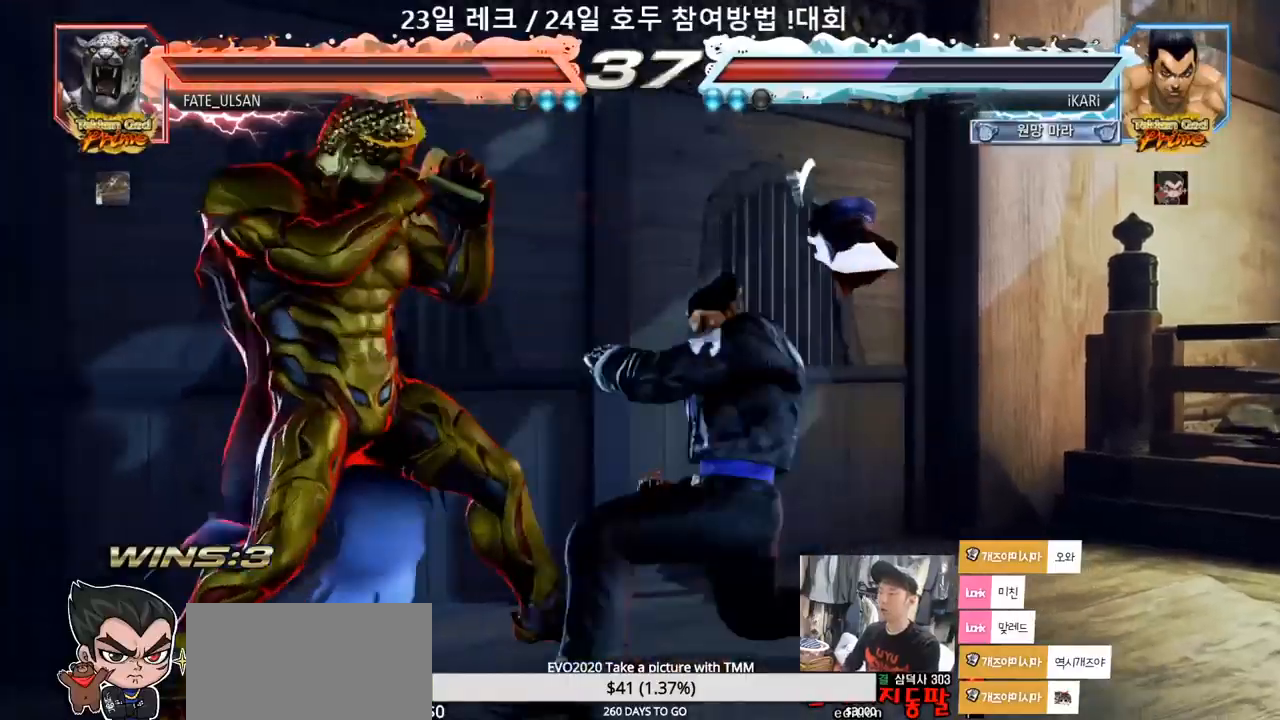
{"dt_ms": 1000, "buttons": [], "left_stick": "right"}
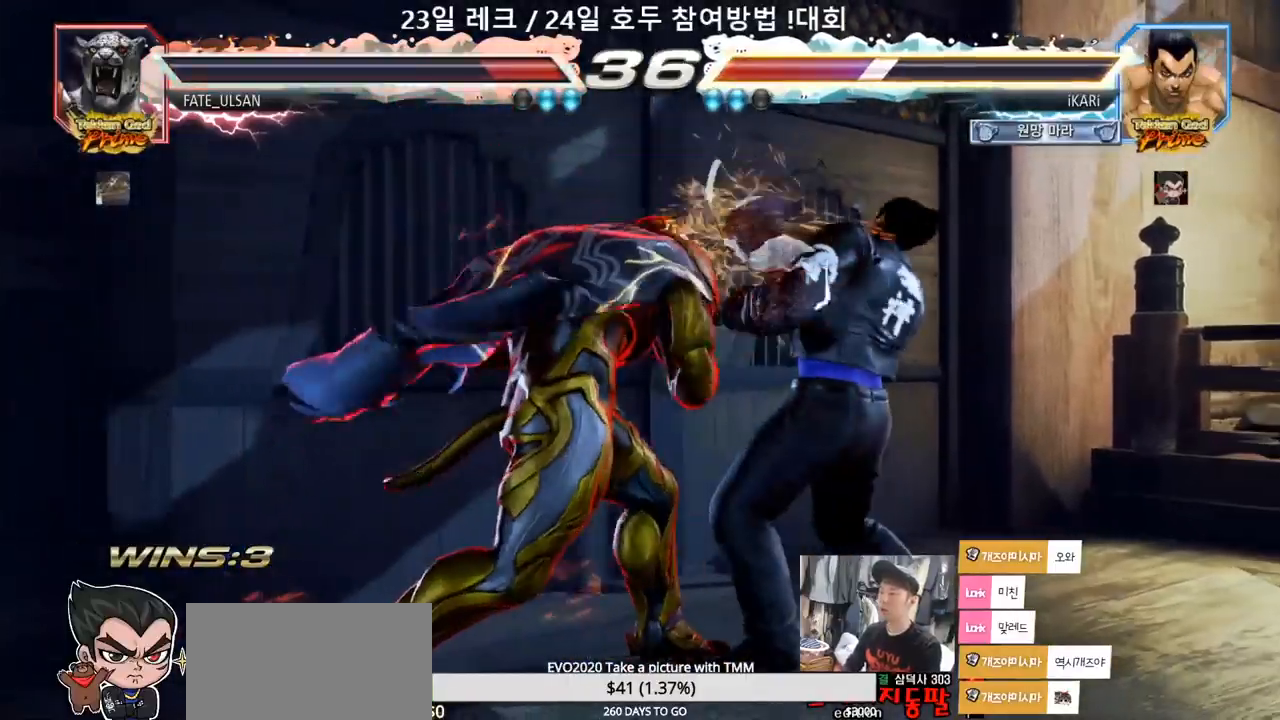
{"dt_ms": 500, "buttons": [], "left_stick": "down", "events": [[383, "left_stick", "center"], [467, "left_stick", "down"]]}
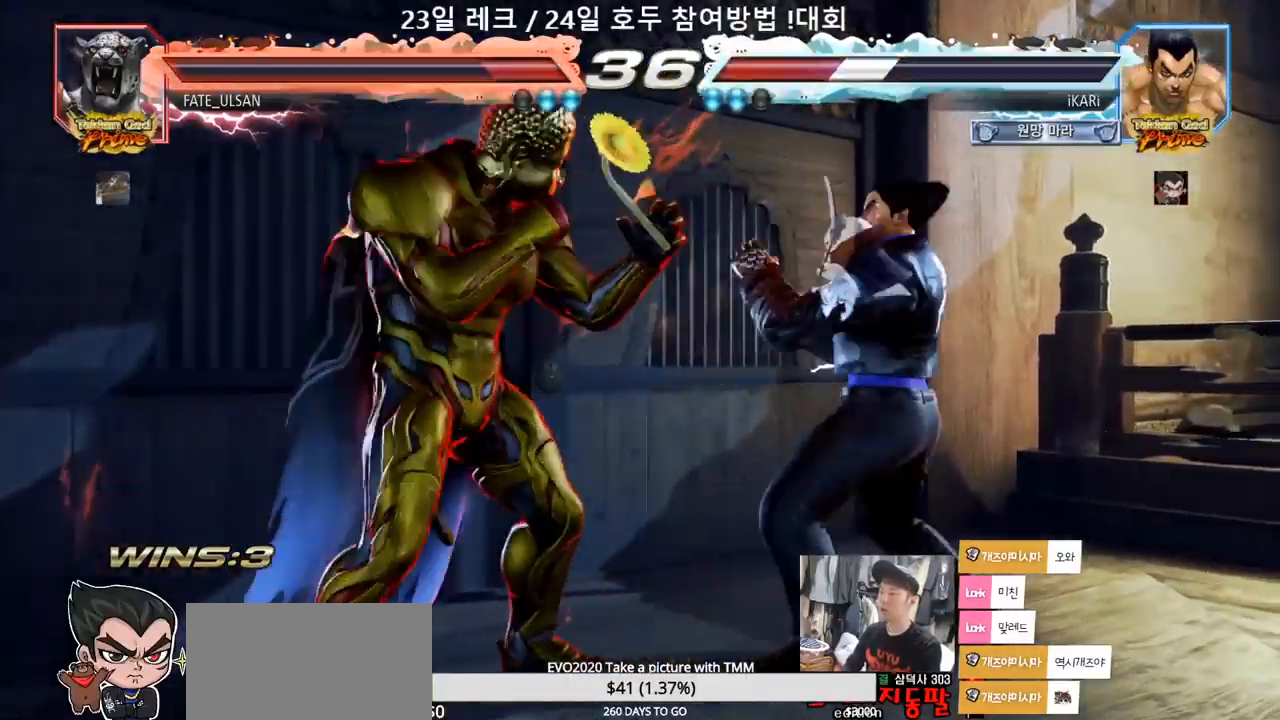
{"dt_ms": 500, "buttons": [], "left_stick": "right"}
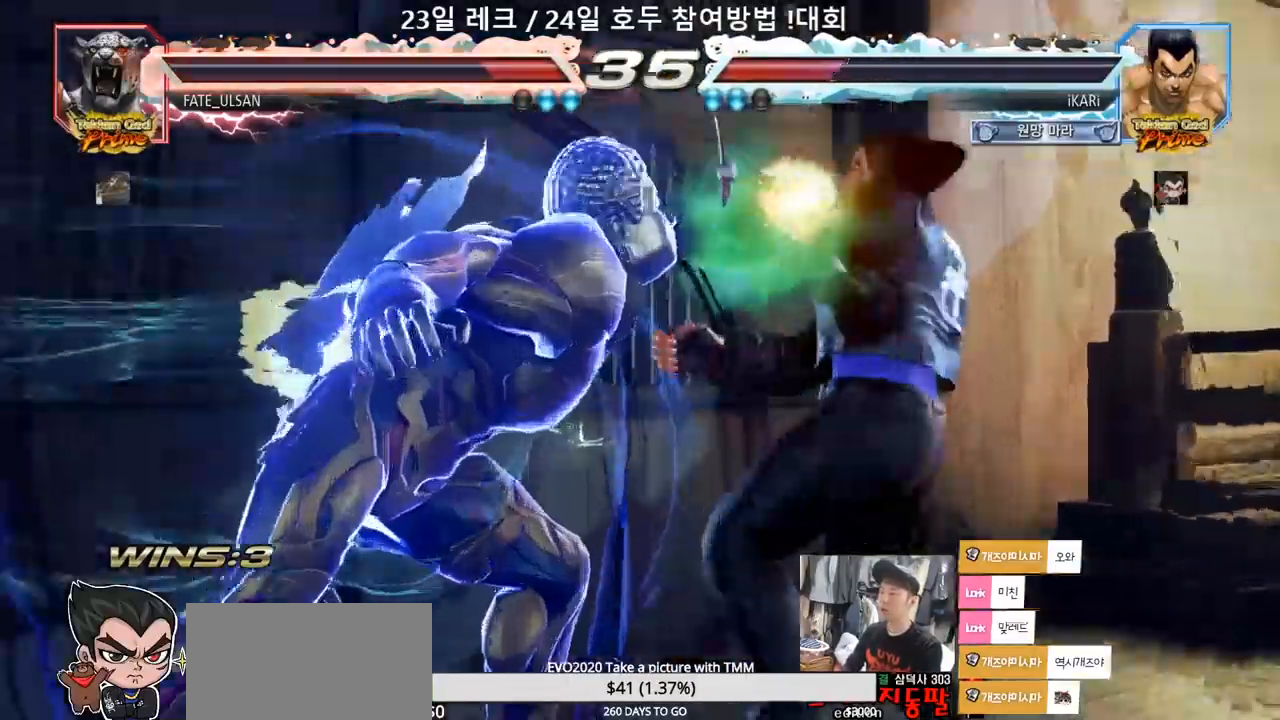
{"dt_ms": 500, "buttons": [], "left_stick": "down", "events": [[50, "left_stick", "down"], [117, "left_stick", "down-right"], [167, "SQUARE", "down"], [217, "SQUARE", "up"], [217, "left_stick", "down"]]}
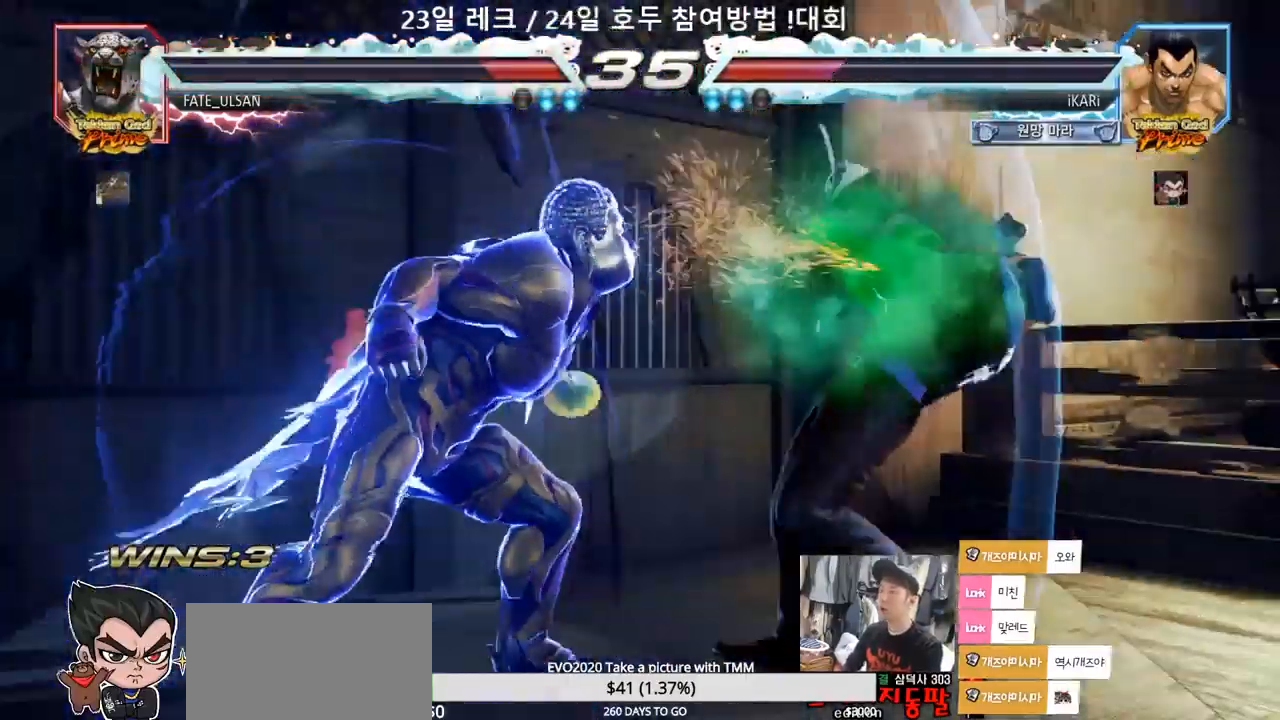
{"dt_ms": 500, "buttons": [], "left_stick": "down", "events": []}
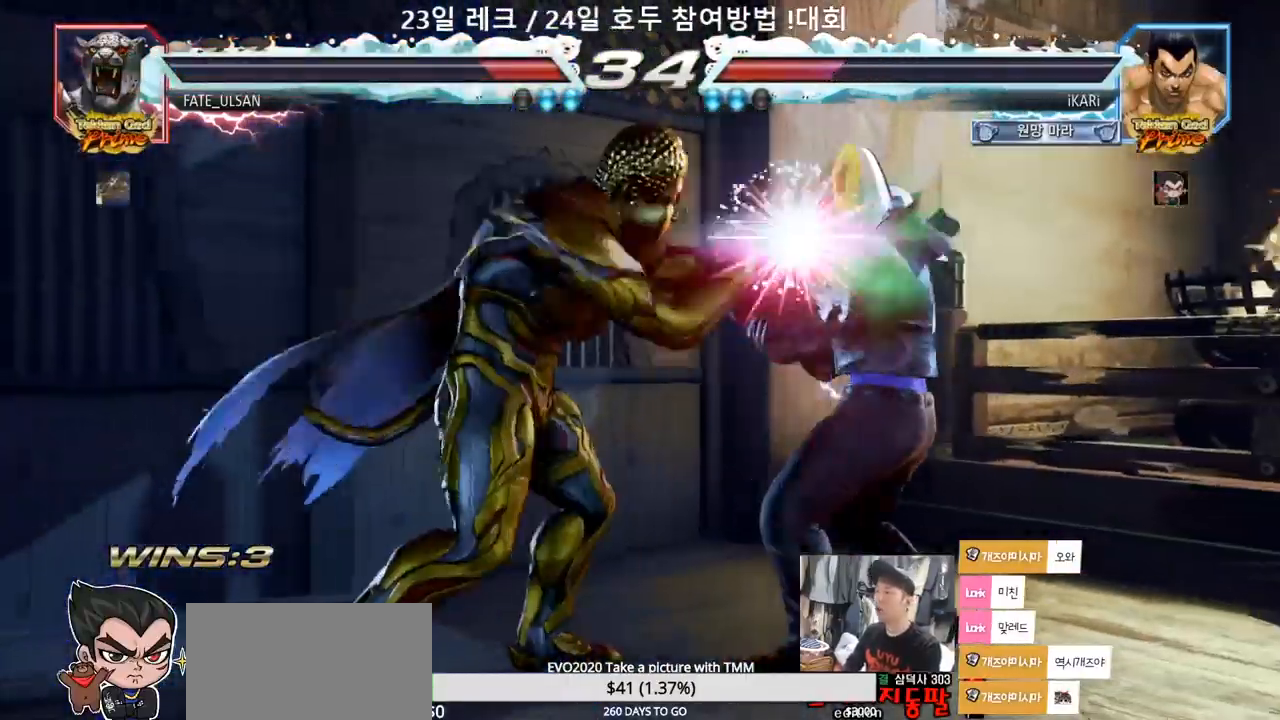
{"dt_ms": 500, "buttons": [], "left_stick": "center", "events": [[183, "SQUARE", "down"], [217, "SQUARE", "up"], [267, "SQUARE", "down"], [317, "SQUARE", "up"], [483, "left_stick", "center"]]}
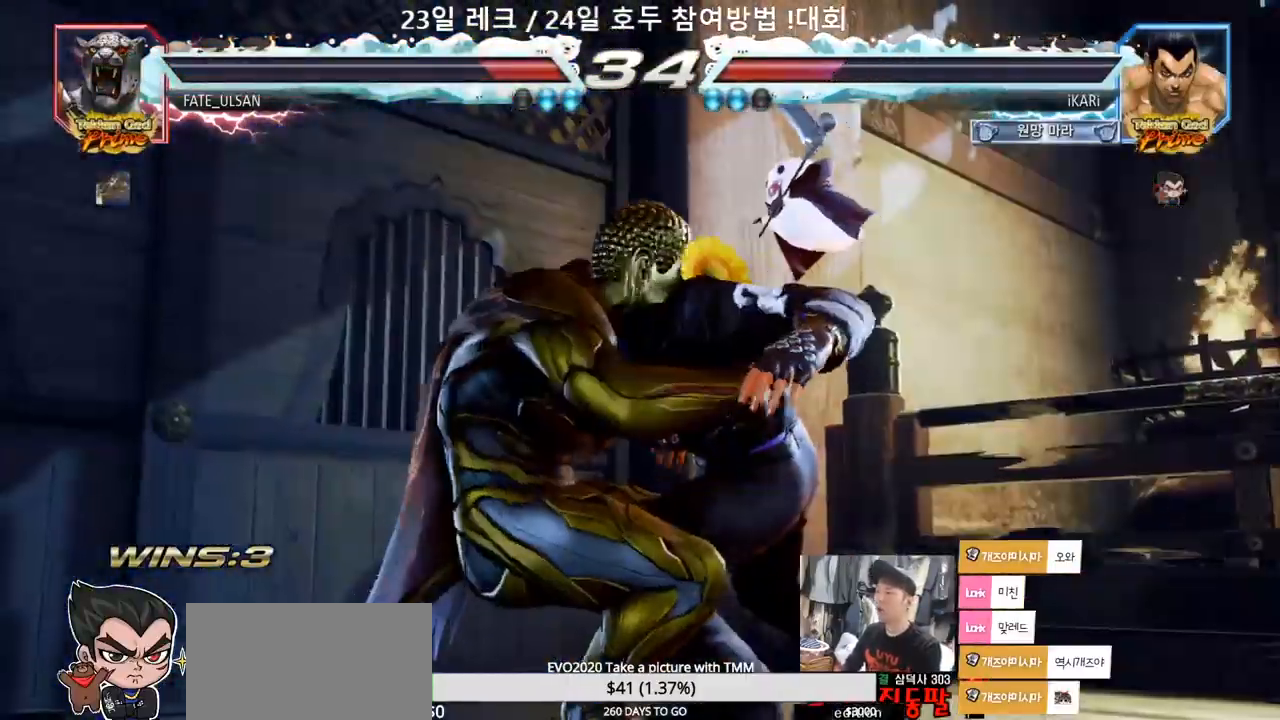
{"dt_ms": 500, "buttons": [], "left_stick": "center", "events": []}
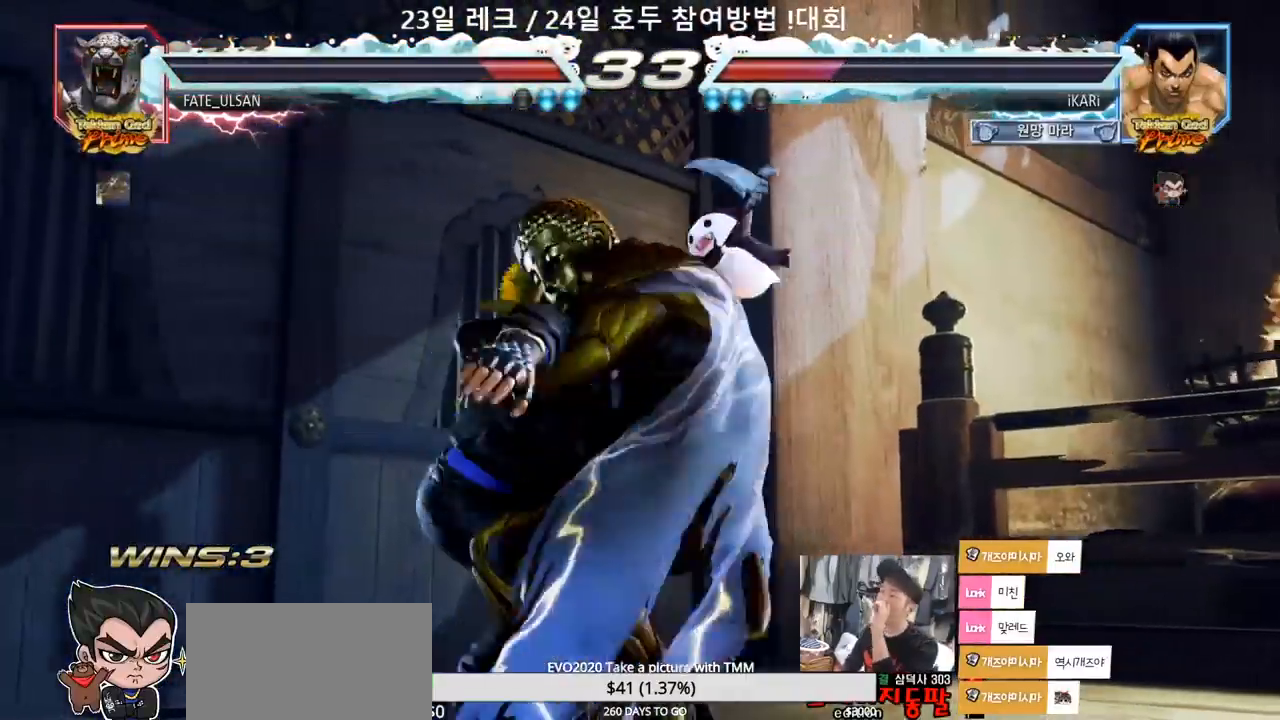
{"dt_ms": 500, "buttons": [], "left_stick": "center", "events": []}
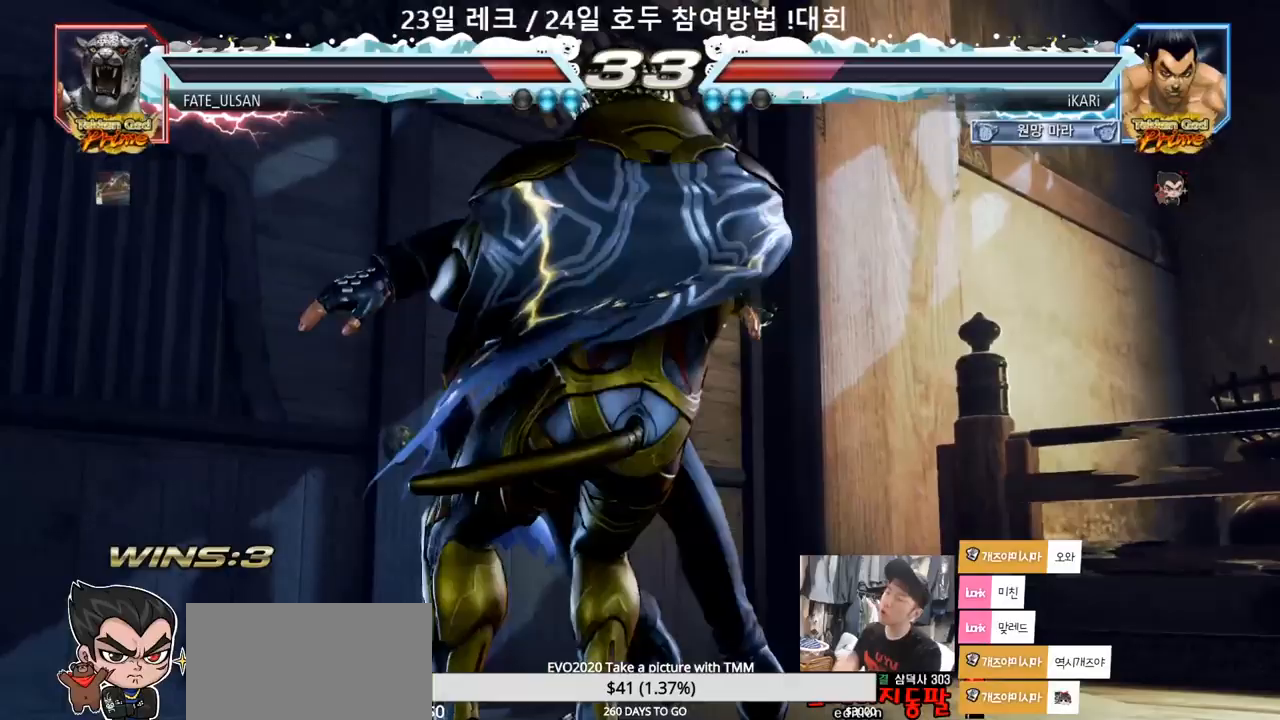
{"dt_ms": 500, "buttons": [], "left_stick": "center"}
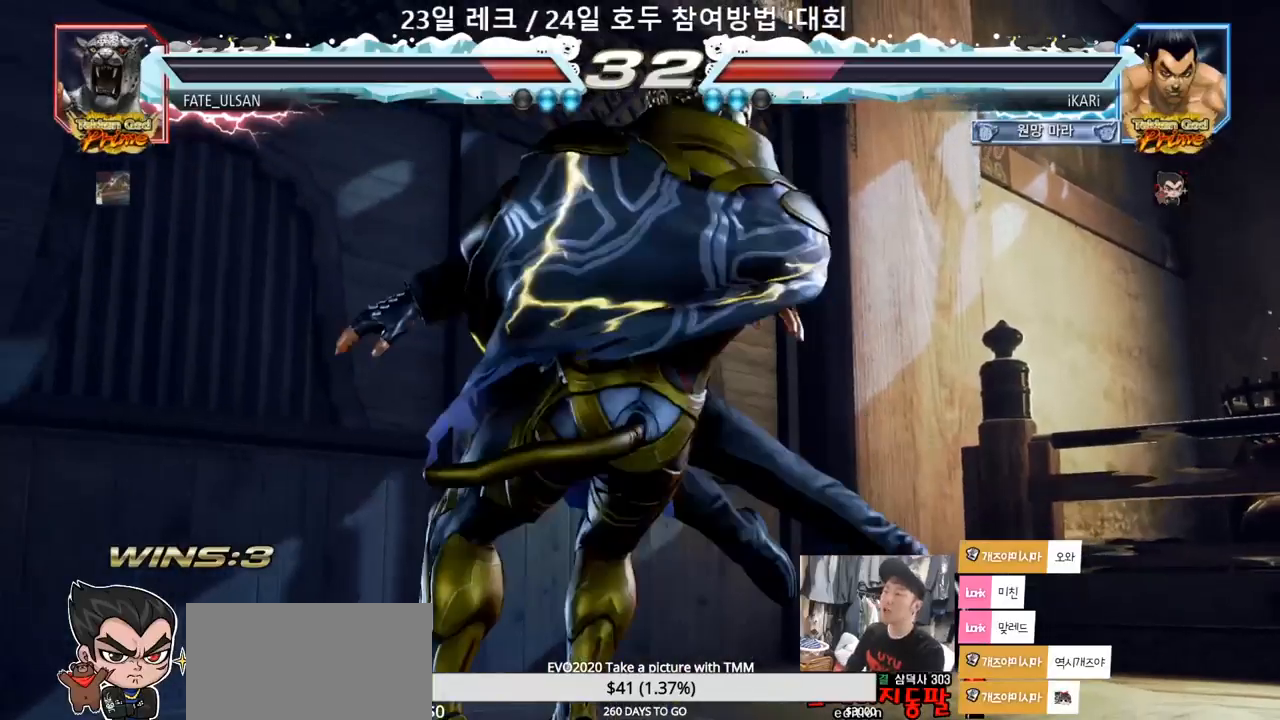
{"dt_ms": 500, "buttons": ["SQUARE"], "left_stick": "center", "events": [[233, "R1", "down"], [233, "TRIANGLE", "down"], [250, "R1", "up"], [283, "SQUARE", "down"], [283, "TRIANGLE", "up"], [300, "SQUARE", "up"], [367, "TRIANGLE", "down"], [400, "SQUARE", "down"], [417, "SQUARE", "up"], [467, "TRIANGLE", "up"], [500, "SQUARE", "down"]]}
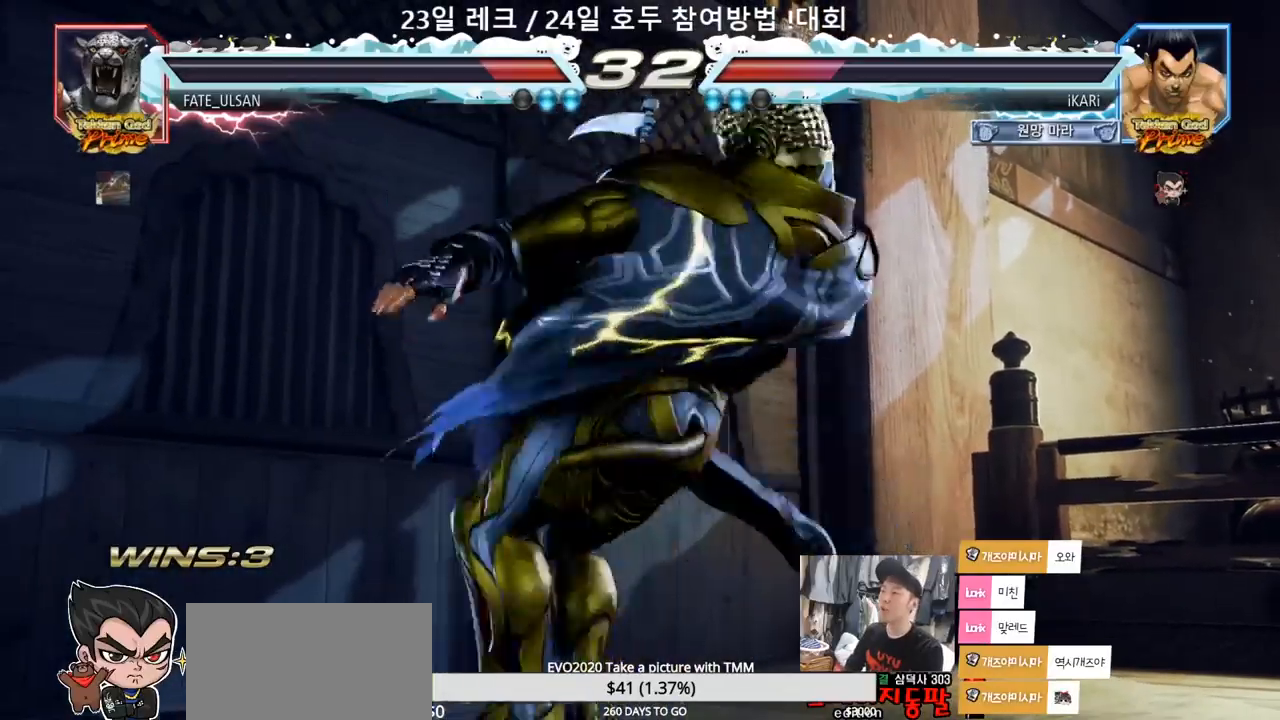
{"dt_ms": 500, "buttons": [], "left_stick": "center", "events": [[50, "SQUARE", "up"], [50, "TRIANGLE", "down"], [117, "TRIANGLE", "up"], [233, "SQUARE", "down"], [267, "SQUARE", "up"], [267, "TRIANGLE", "down"], [333, "TRIANGLE", "up"], [433, "TRIANGLE", "down"], [450, "TRIANGLE", "up"], [483, "SQUARE", "down"], [500, "SQUARE", "up"]]}
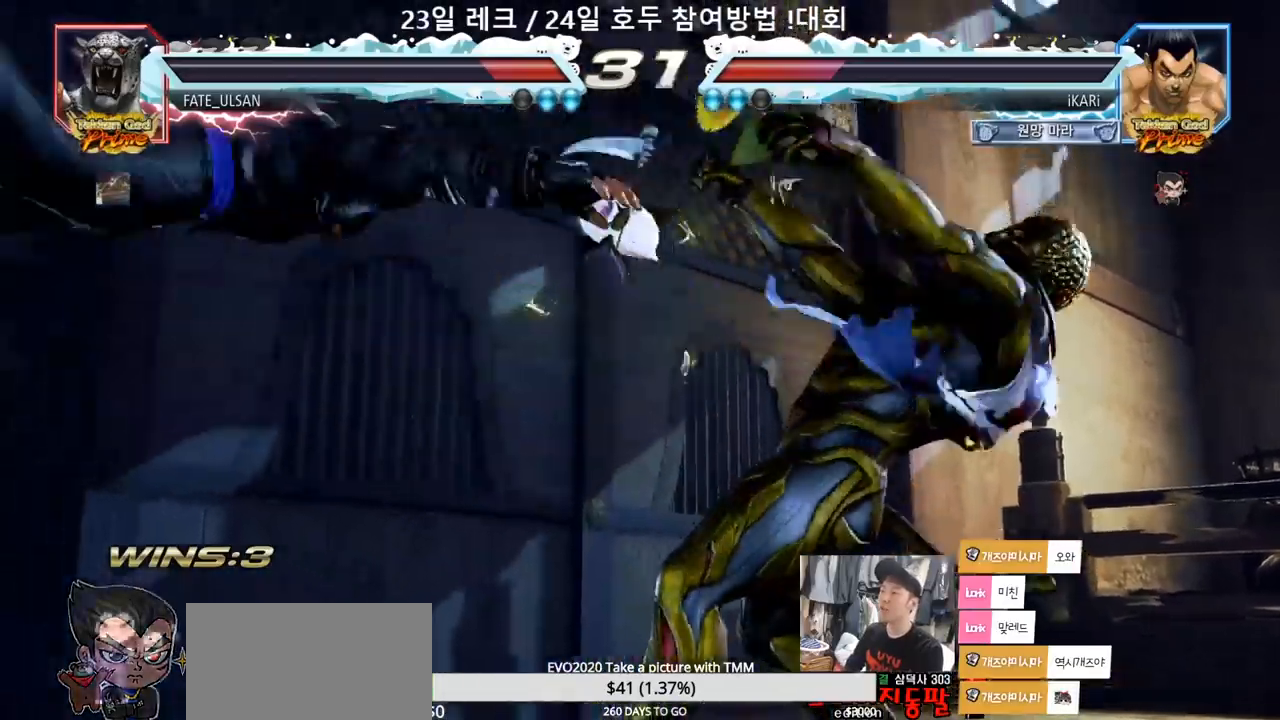
{"dt_ms": 500, "buttons": ["TRIANGLE"], "left_stick": "center", "events": [[33, "TRIANGLE", "down"], [50, "TRIANGLE", "up"], [83, "SQUARE", "down"], [117, "SQUARE", "up"], [117, "TRIANGLE", "down"], [183, "TRIANGLE", "up"], [200, "SQUARE", "down"], [250, "SQUARE", "up"], [250, "TRIANGLE", "down"], [300, "SQUARE", "down"], [300, "TRIANGLE", "up"], [333, "TRIANGLE", "down"], [367, "SQUARE", "up"], [367, "TRIANGLE", "up"], [433, "SQUARE", "down"], [433, "TRIANGLE", "down"], [467, "SQUARE", "up"], [467, "TRIANGLE", "up"], [500, "TRIANGLE", "down"]]}
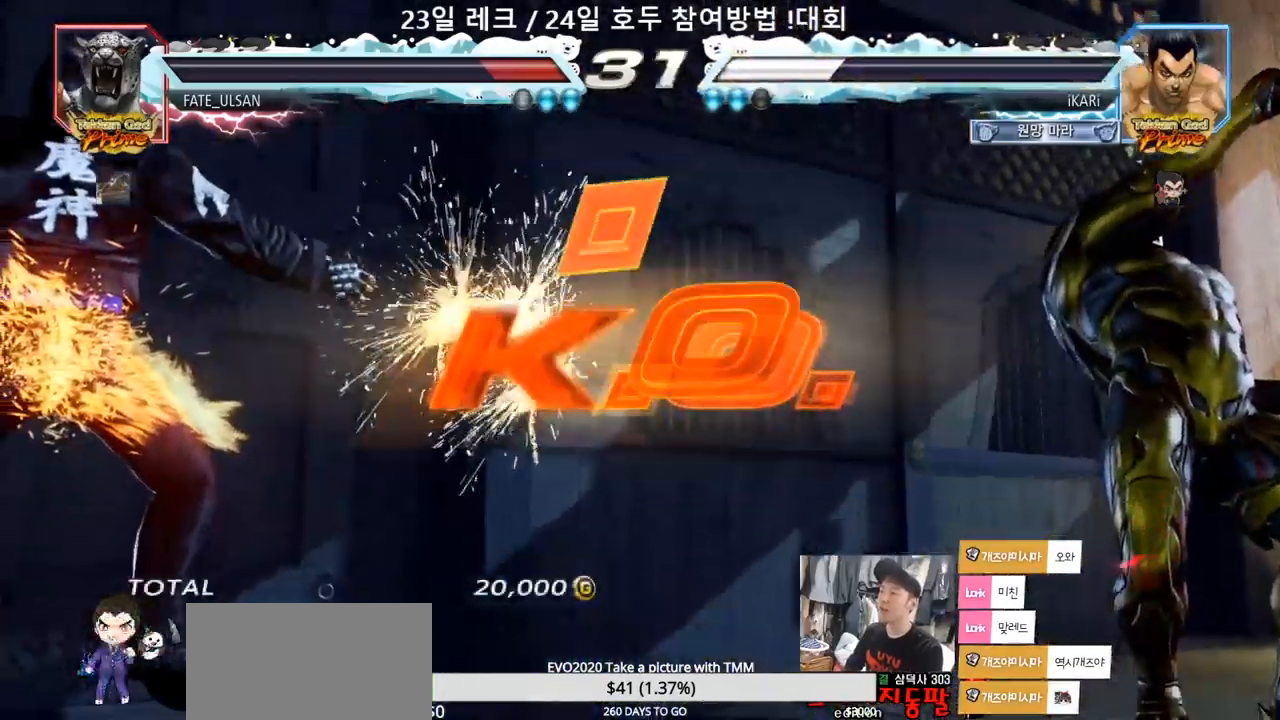
{"dt_ms": 500, "buttons": [], "left_stick": "center", "events": [[67, "TRIANGLE", "up"]]}